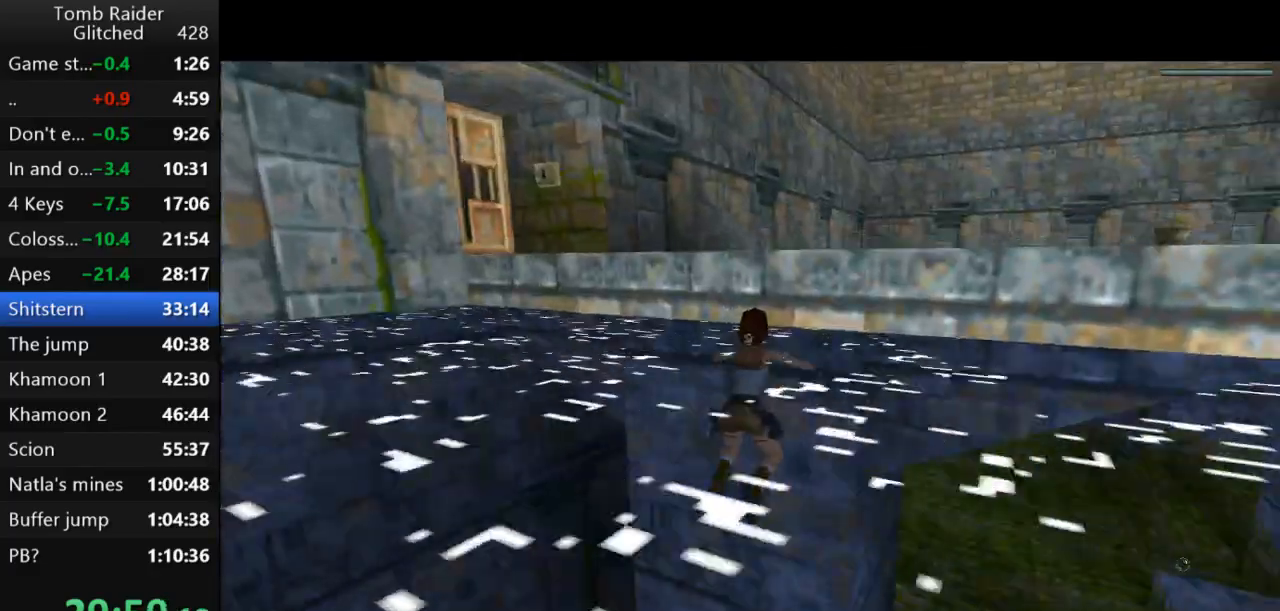
Gameplay with keyboard; each line is a JSON object with the keys held at the frame after it. "events" lists presses ("down") and releases ("up") of "action", "action2", "down", "guns", "inv", "jump", "left", "look", "lstep", "right", "roll", "roll2", "rstep", "up" and "walk" between this image and that frame as [ms after this image, input, new state], when the widget could be followed in between. No other keys are recorded. Mouse input is not recorded. Key names are as the overlay labels them; some are game actions (e.g. jump) rather than physical keys.
{"keys": ["action2", "up"], "events": []}
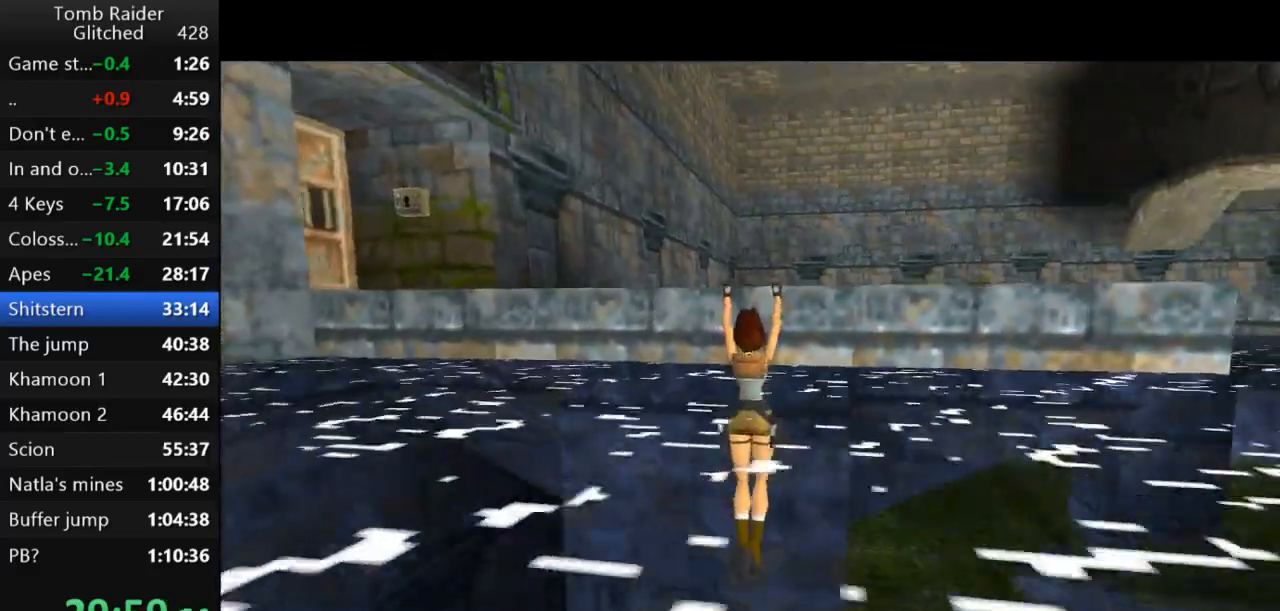
{"keys": ["left"], "events": [[100, "action2", "up"], [133, "up", "up"], [167, "left", "down"]]}
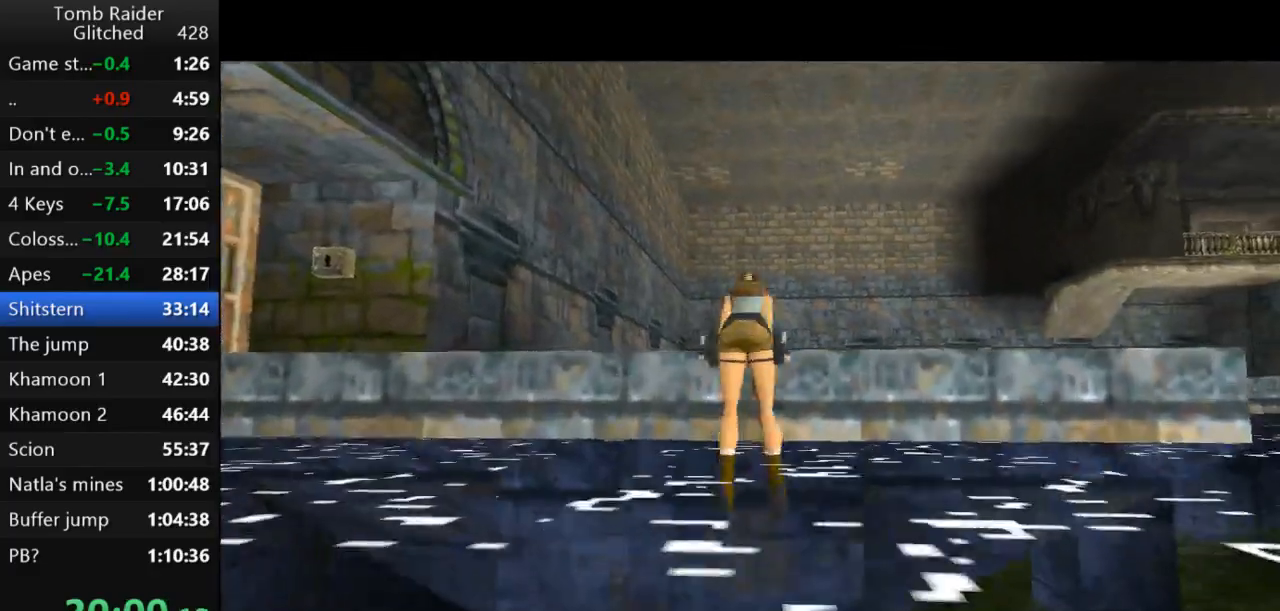
{"keys": ["left"], "events": []}
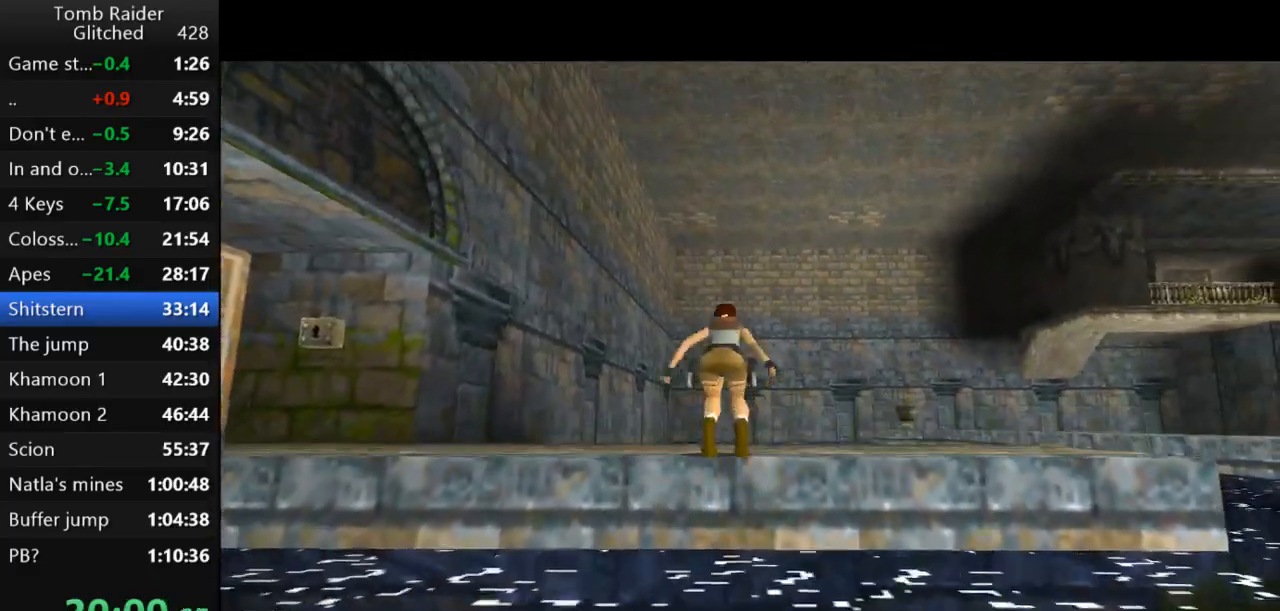
{"keys": ["left"], "events": []}
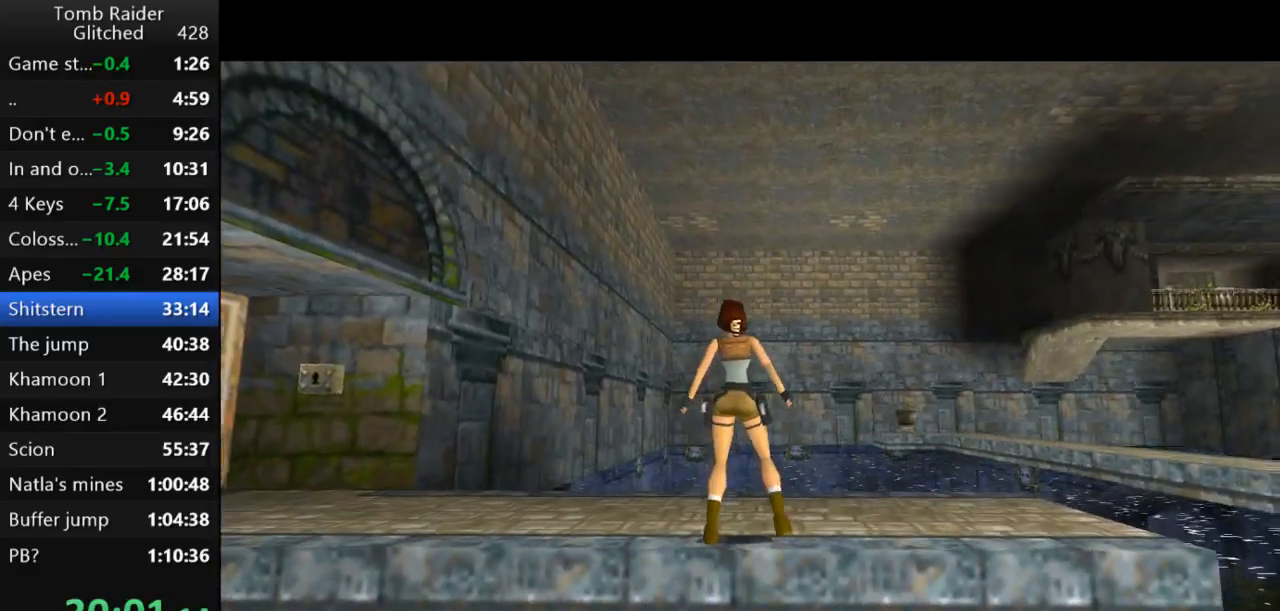
{"keys": ["left", "up"], "events": [[367, "up", "down"]]}
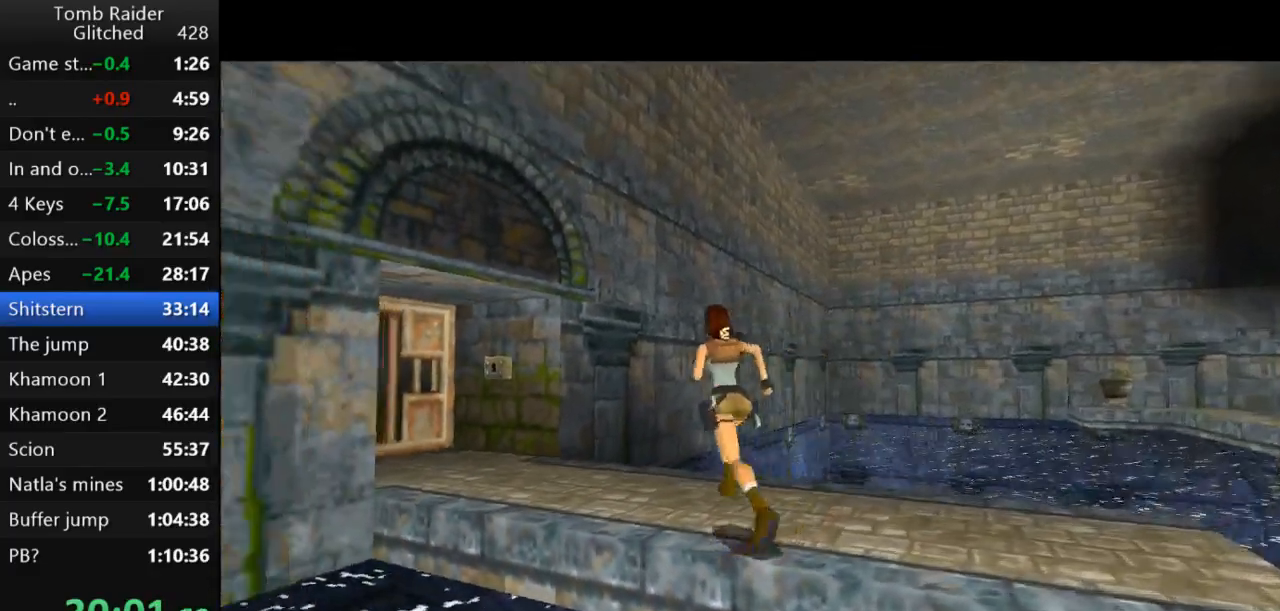
{"keys": ["right", "up"], "events": [[200, "left", "up"], [400, "right", "down"]]}
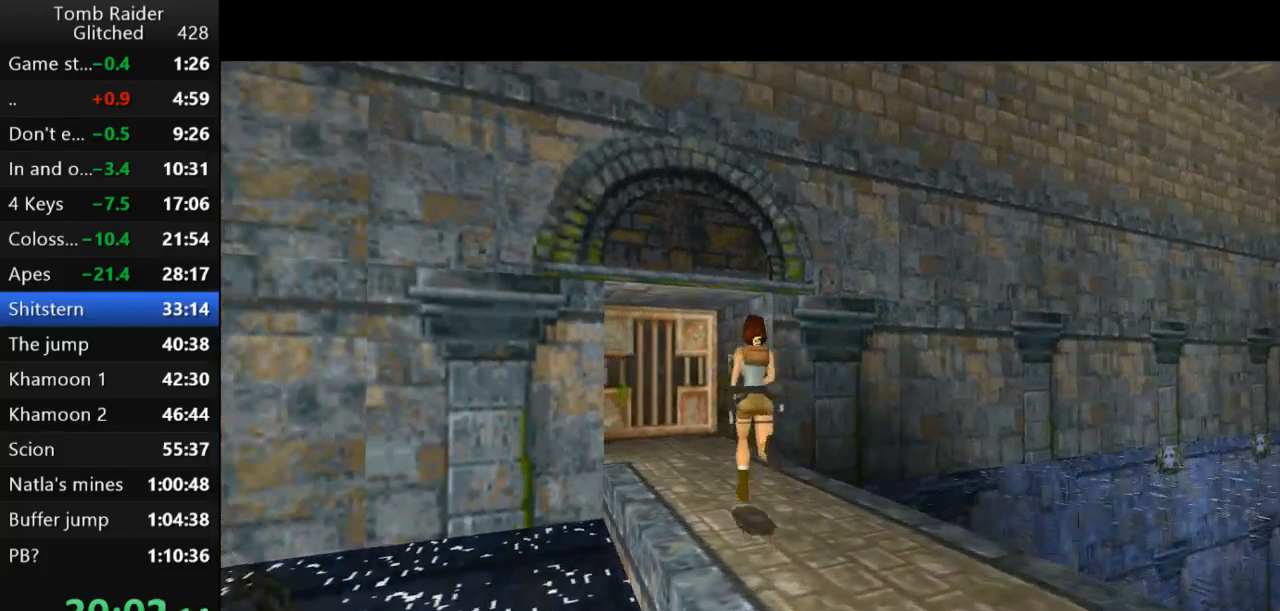
{"keys": ["left", "up"], "events": [[133, "right", "up"], [333, "left", "down"]]}
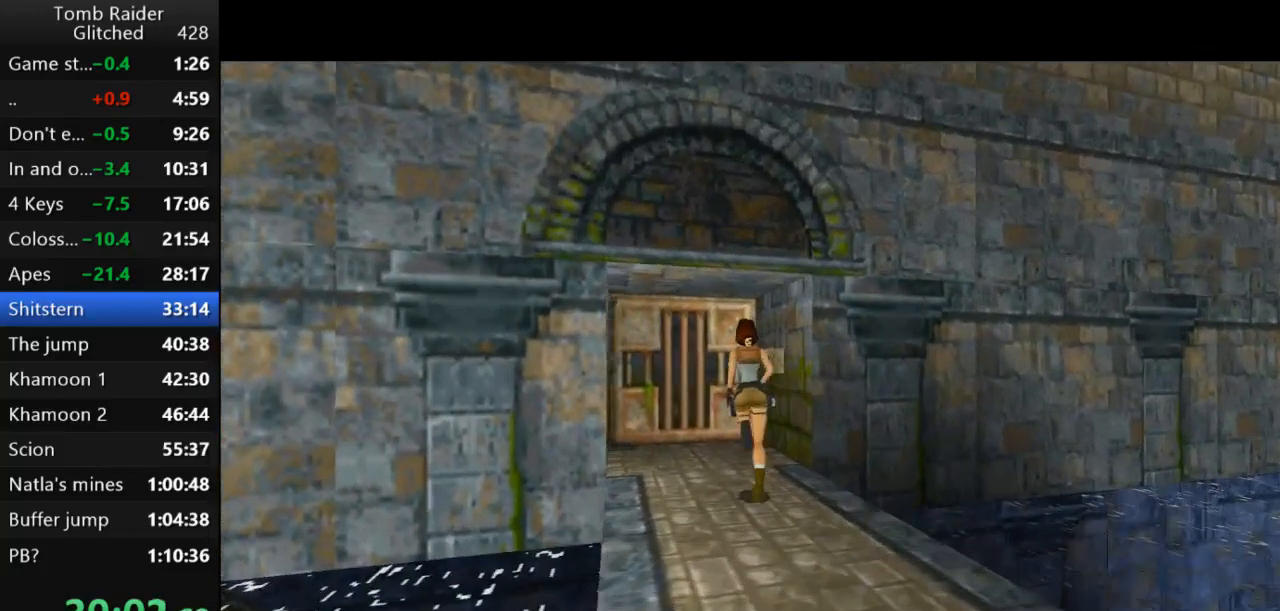
{"keys": ["right"], "events": [[33, "left", "up"], [133, "right", "down"], [467, "up", "up"]]}
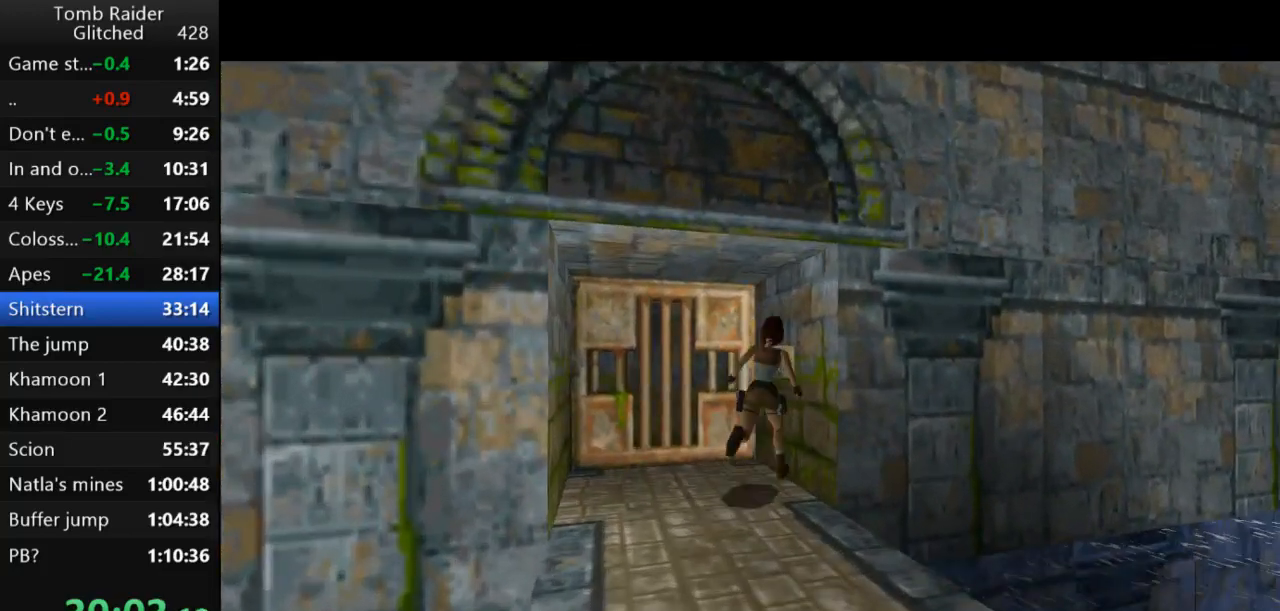
{"keys": ["action2"], "events": [[367, "action2", "down"], [367, "right", "up"]]}
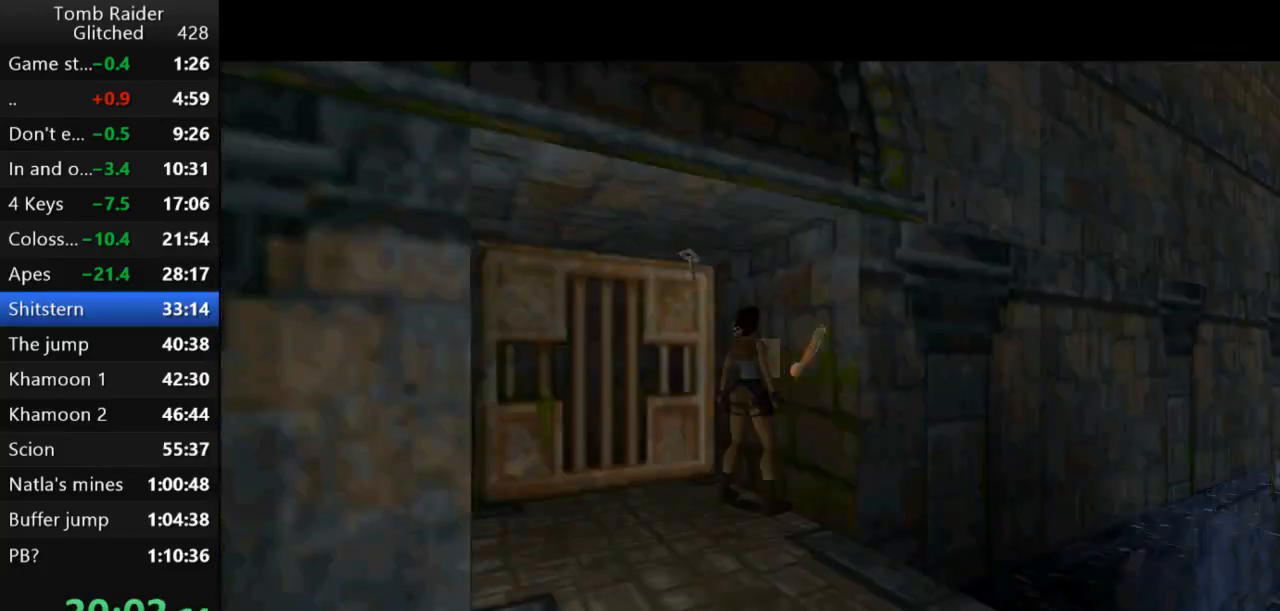
{"keys": ["action2"], "events": [[67, "action2", "up"], [400, "action2", "down"]]}
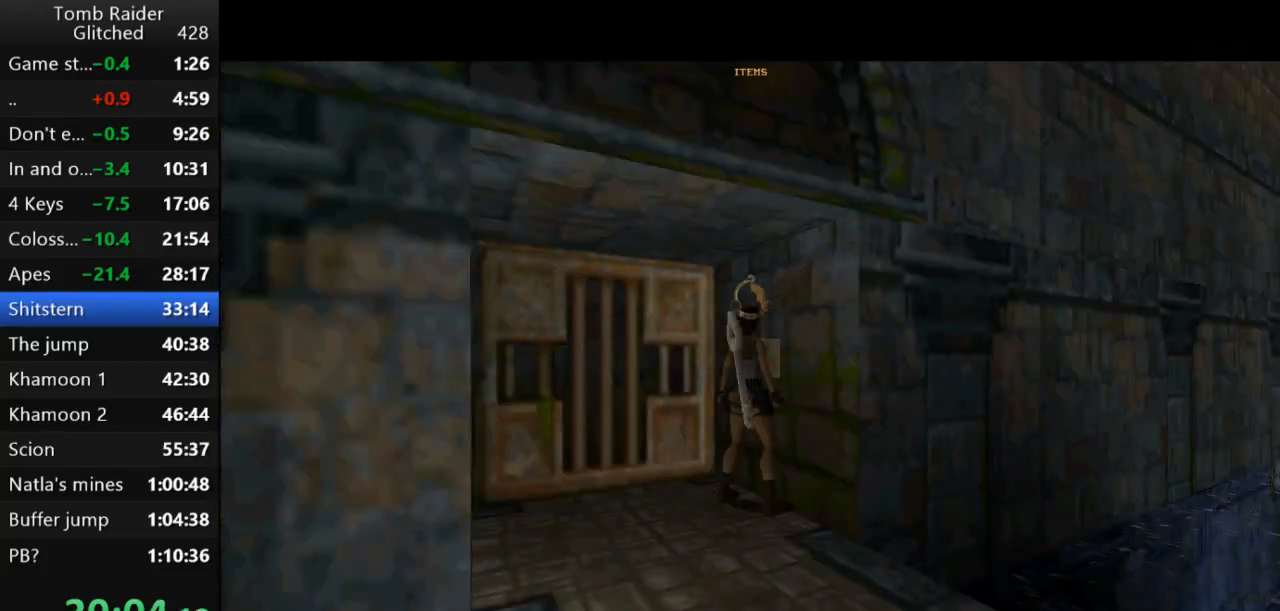
{"keys": ["action2"], "events": [[33, "action2", "up"], [100, "action2", "down"], [200, "action2", "up"], [300, "action2", "down"], [367, "action2", "up"], [467, "action2", "down"]]}
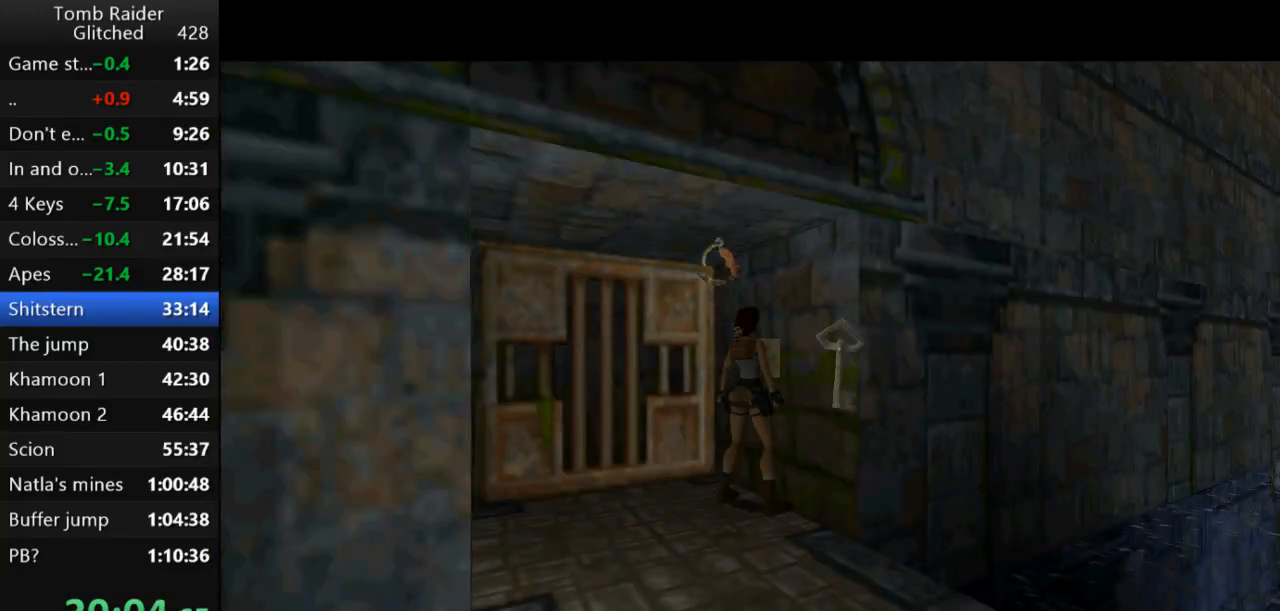
{"keys": [], "events": [[67, "action2", "up"]]}
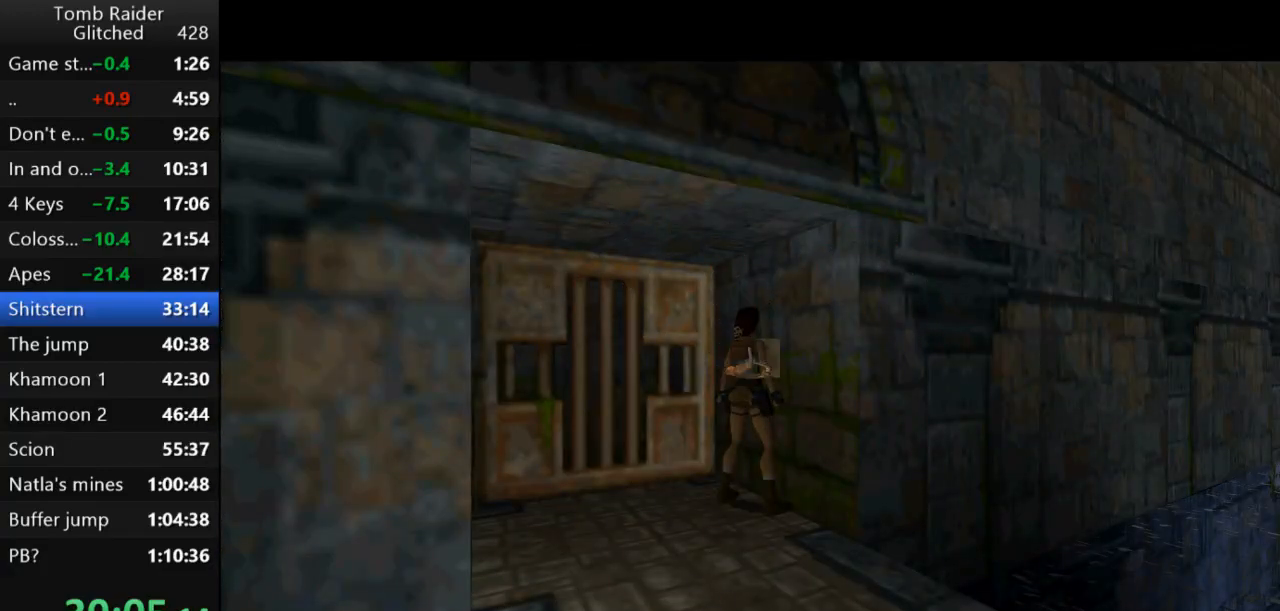
{"keys": [], "events": []}
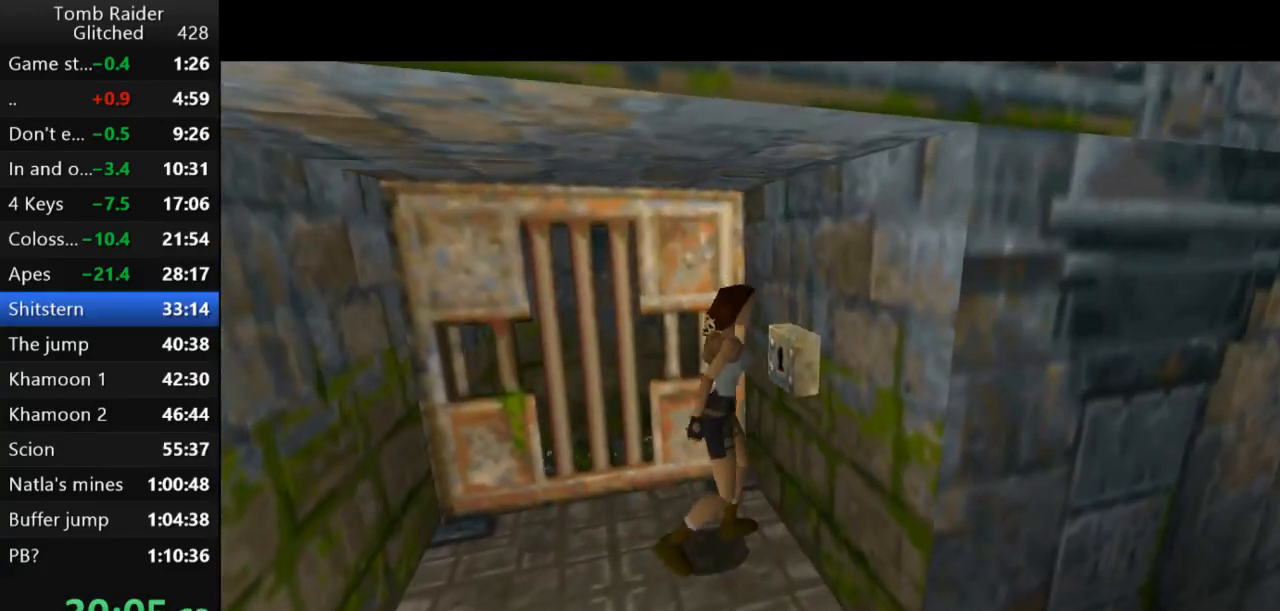
{"keys": [], "events": []}
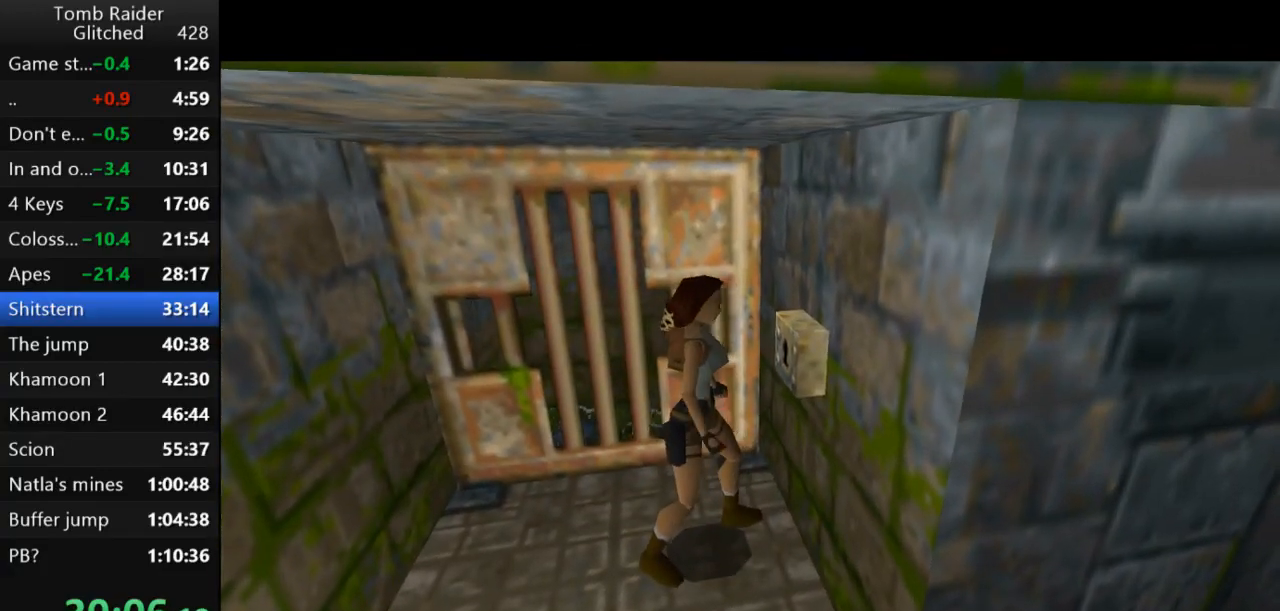
{"keys": [], "events": []}
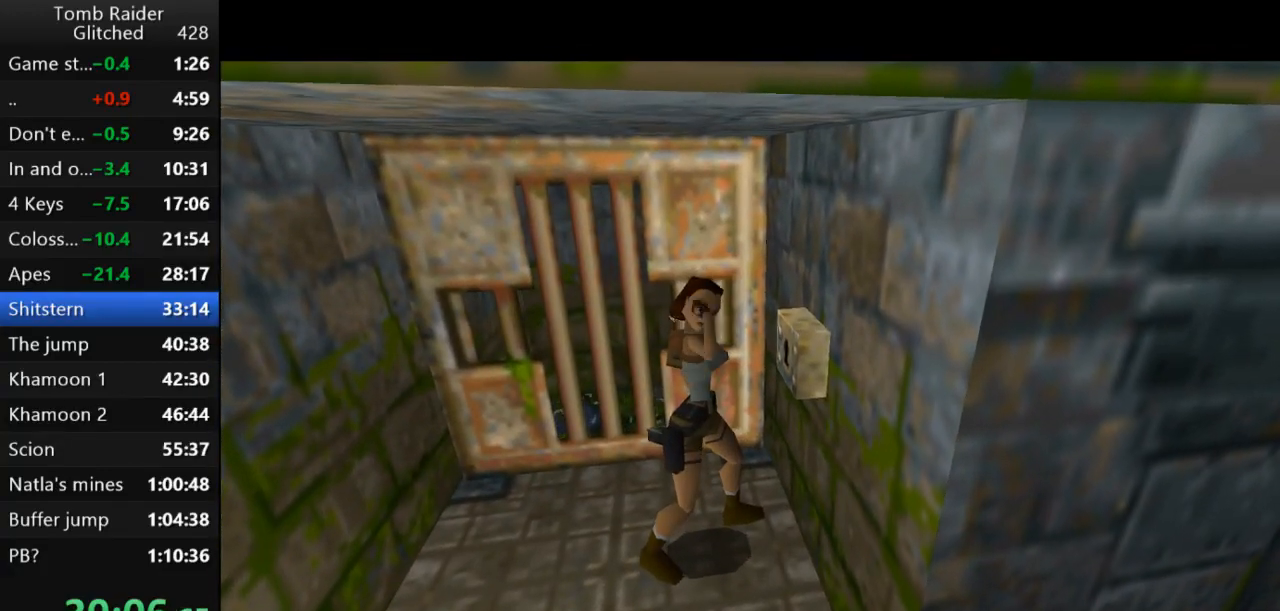
{"keys": [], "events": []}
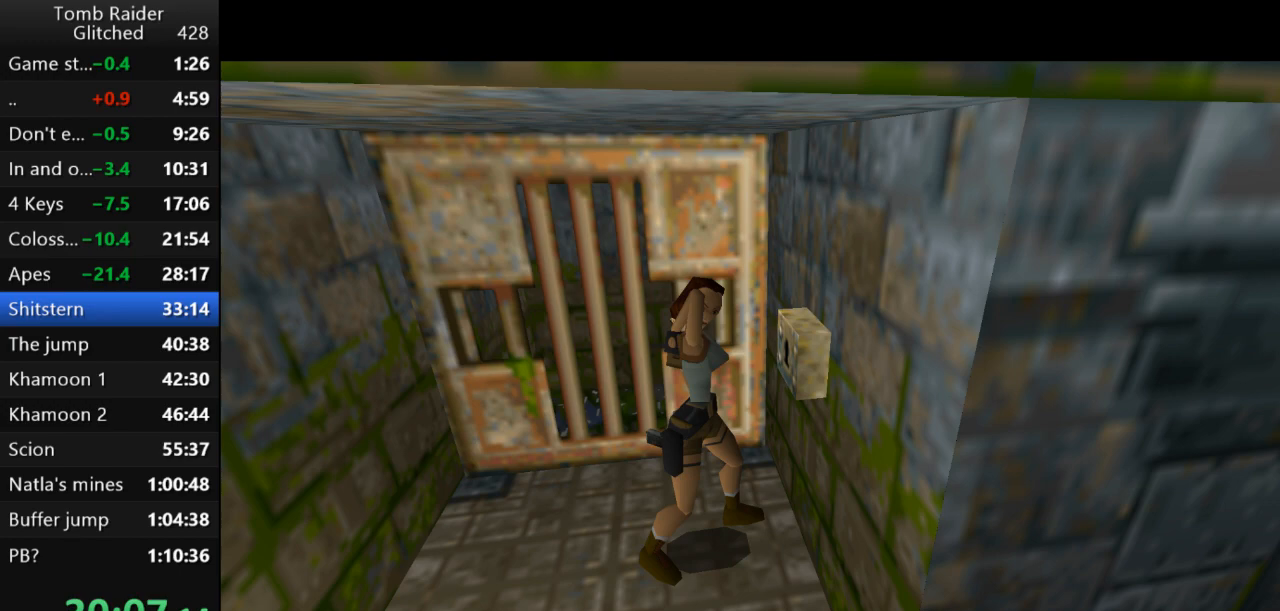
{"keys": [], "events": []}
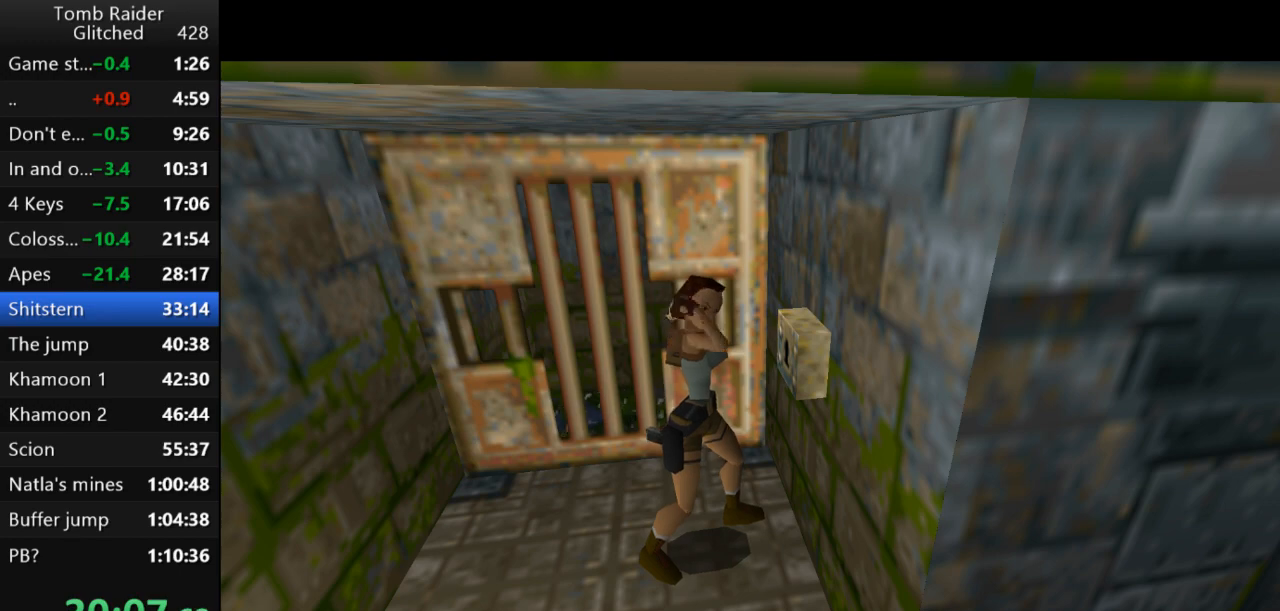
{"keys": [], "events": []}
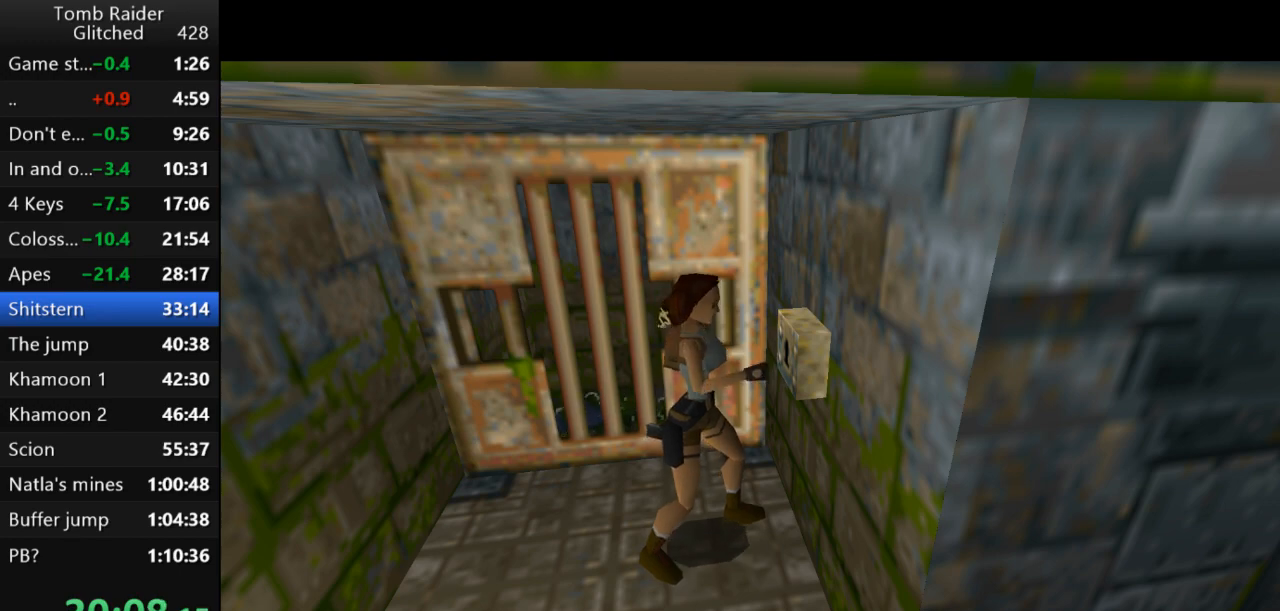
{"keys": [], "events": []}
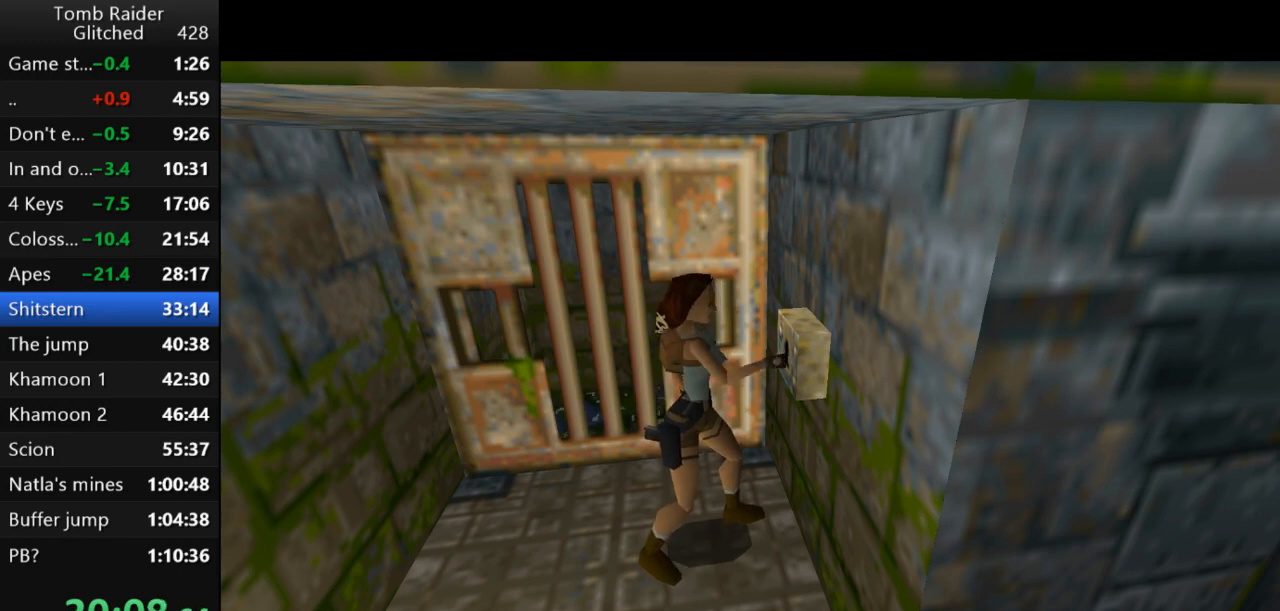
{"keys": [], "events": []}
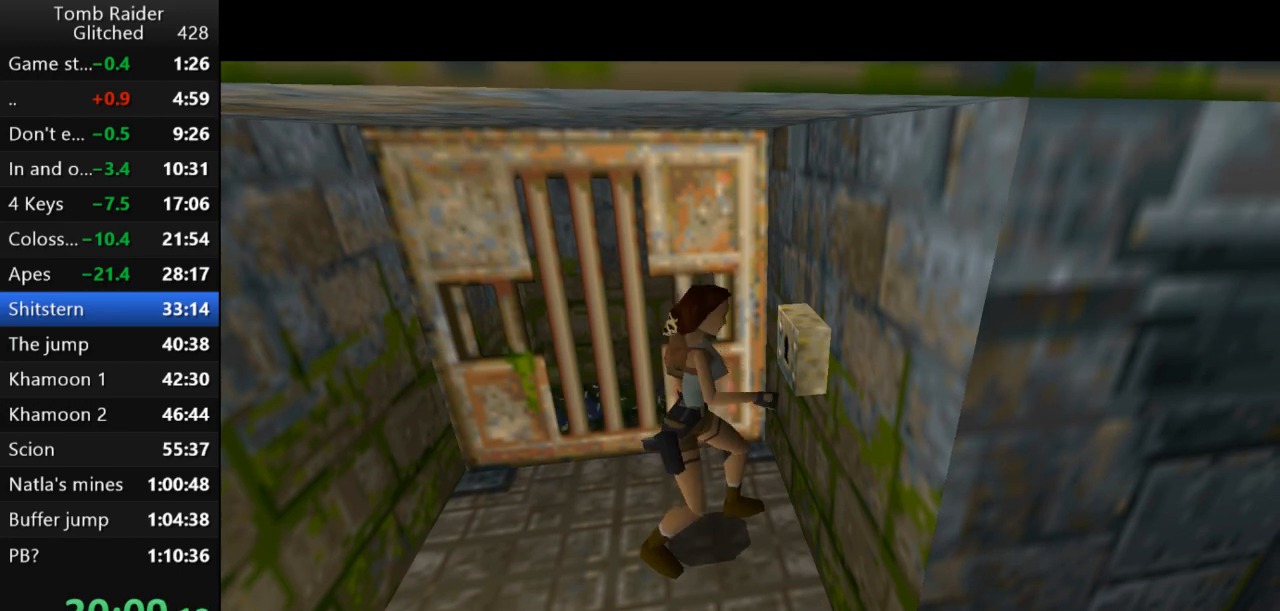
{"keys": ["left"], "events": [[133, "left", "down"]]}
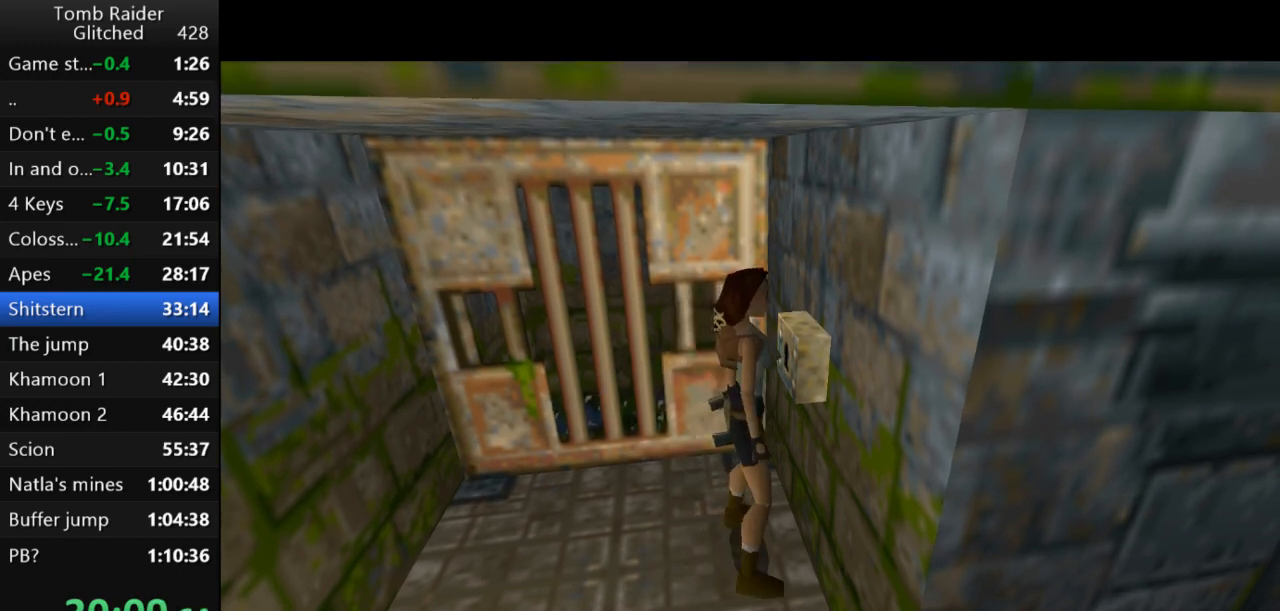
{"keys": ["left"], "events": []}
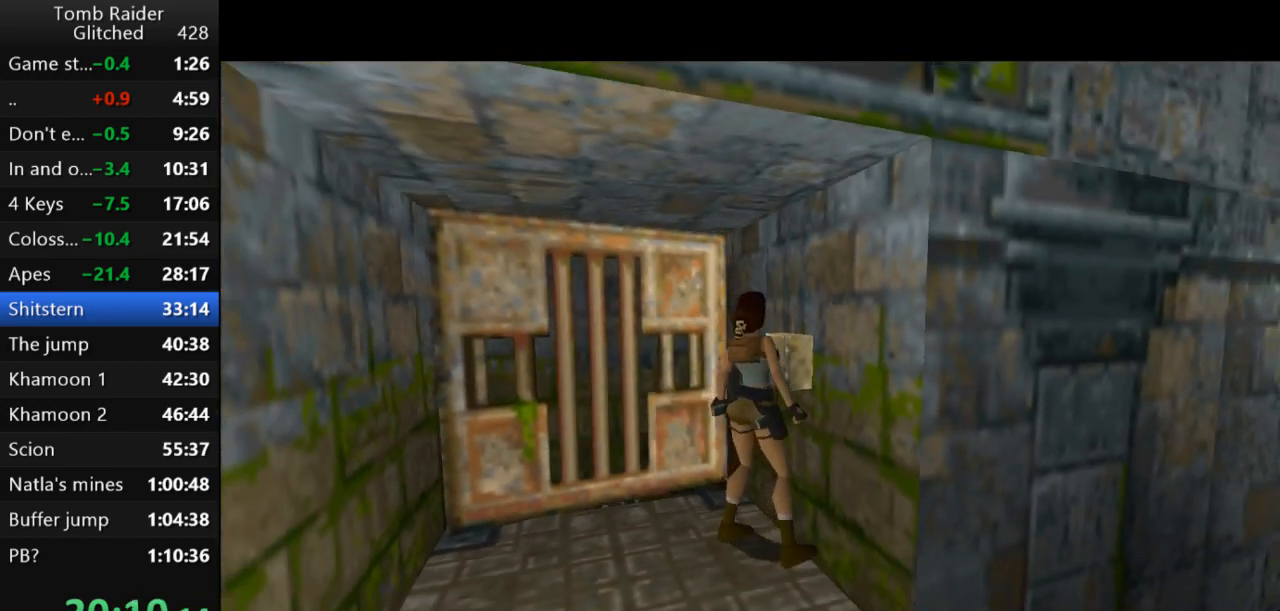
{"keys": ["left", "up"], "events": [[300, "up", "down"]]}
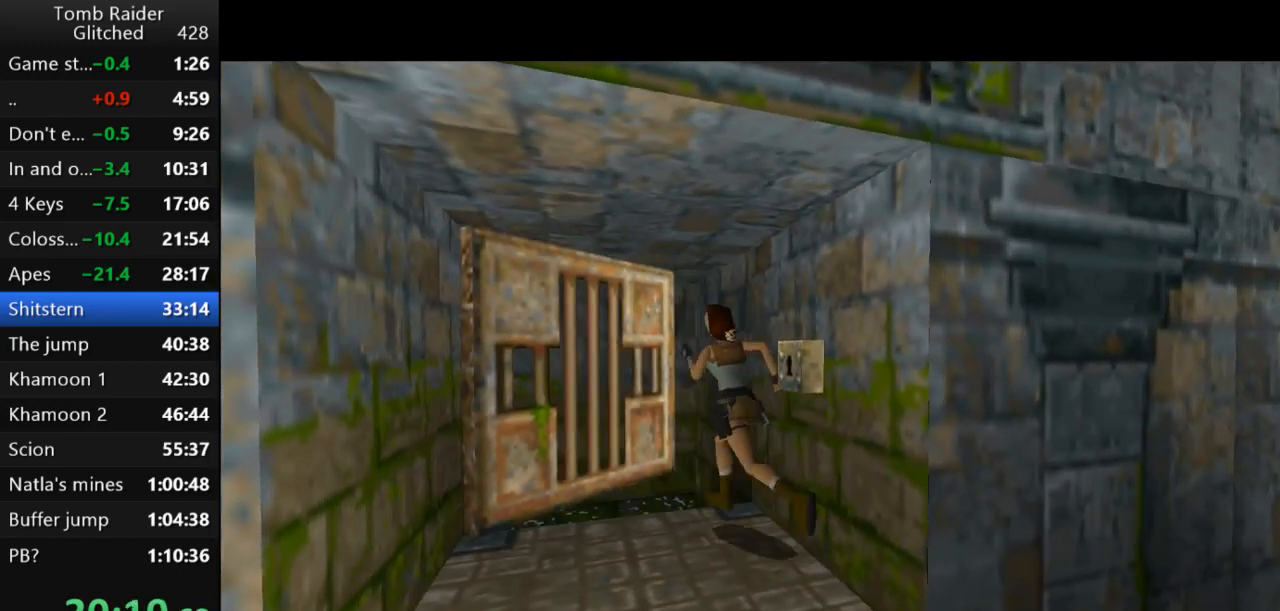
{"keys": ["right", "up"], "events": [[100, "left", "up"], [333, "right", "down"]]}
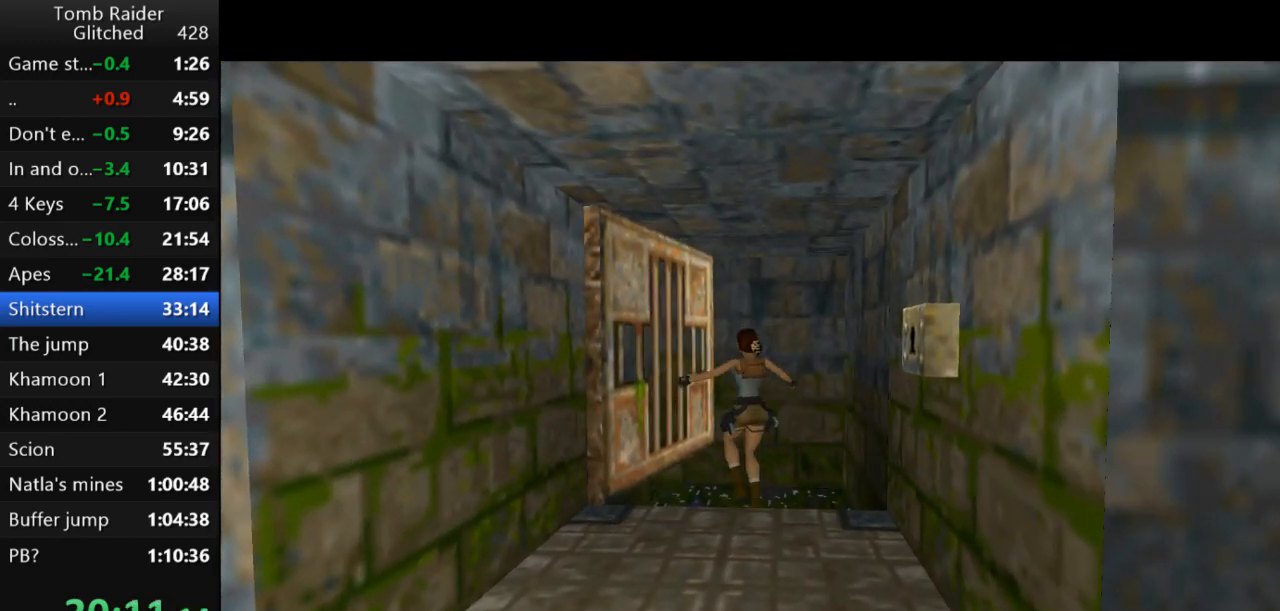
{"keys": ["jump", "up"], "events": [[133, "right", "up"], [200, "right", "down"], [400, "jump", "down"], [400, "right", "up"]]}
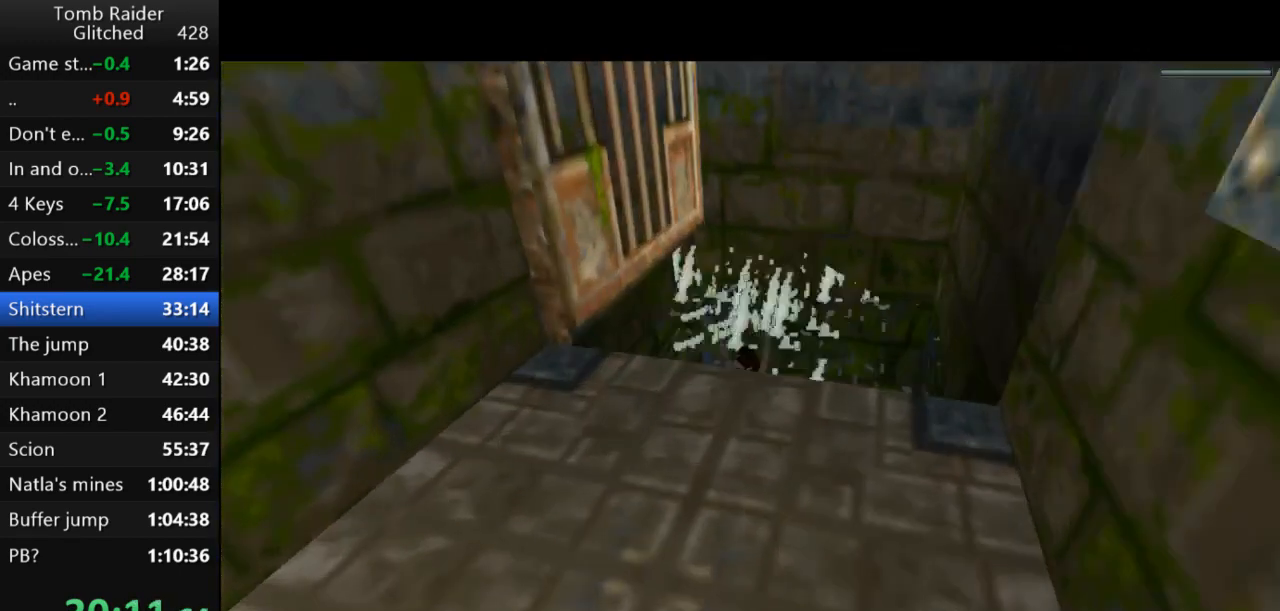
{"keys": ["down", "jump"], "events": [[67, "up", "up"], [433, "down", "down"]]}
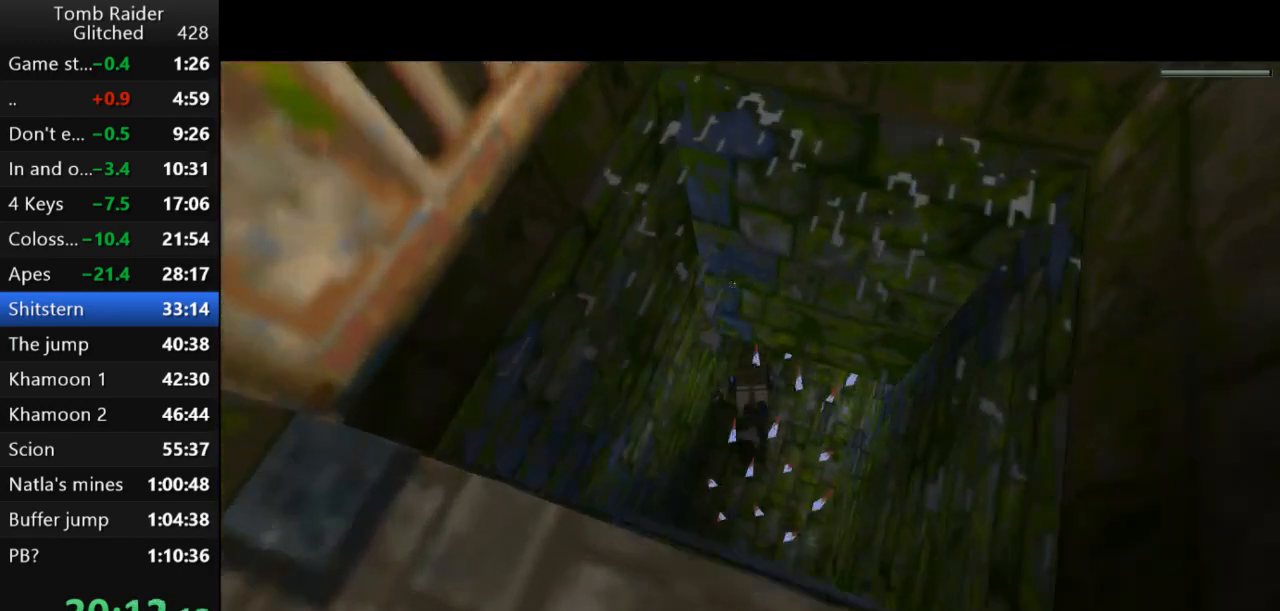
{"keys": ["down", "jump"], "events": [[300, "right", "down"], [333, "right", "up"]]}
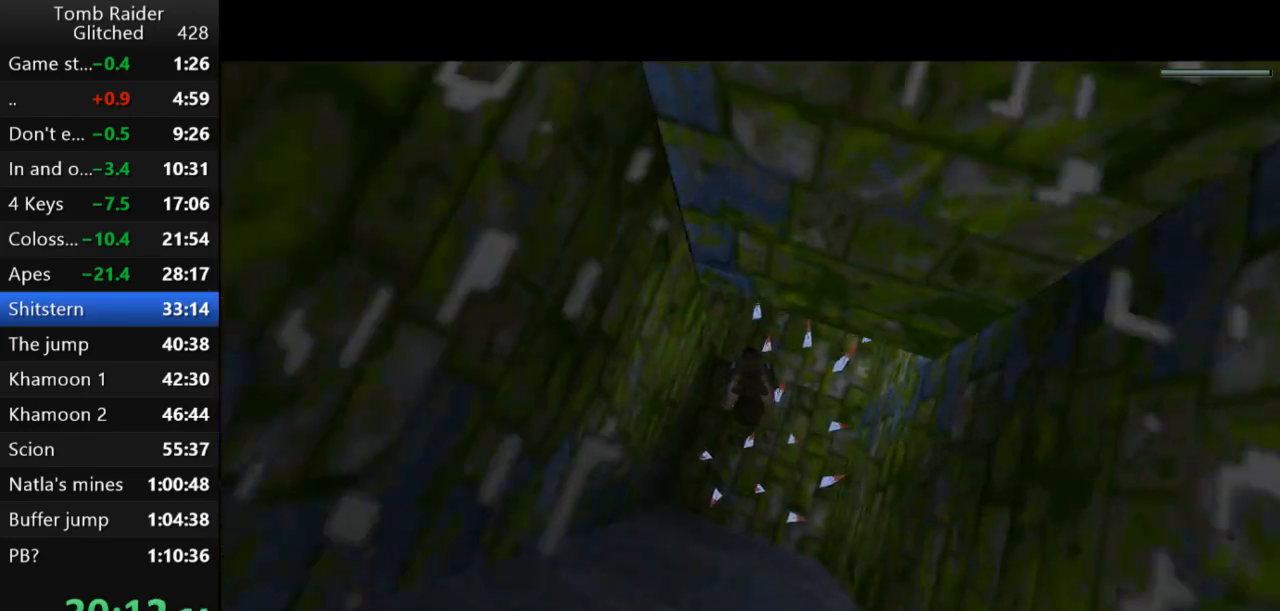
{"keys": ["jump", "left"], "events": [[233, "left", "down"], [433, "down", "up"]]}
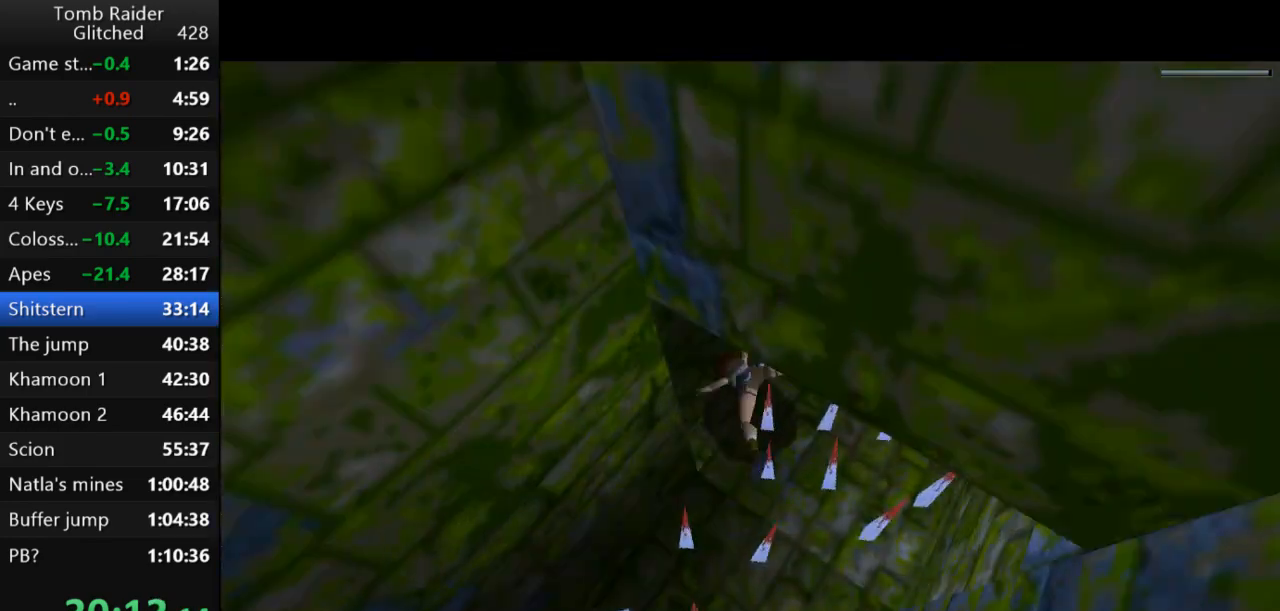
{"keys": ["jump", "right"], "events": [[67, "up", "down"], [133, "left", "up"], [300, "right", "down"], [400, "up", "up"]]}